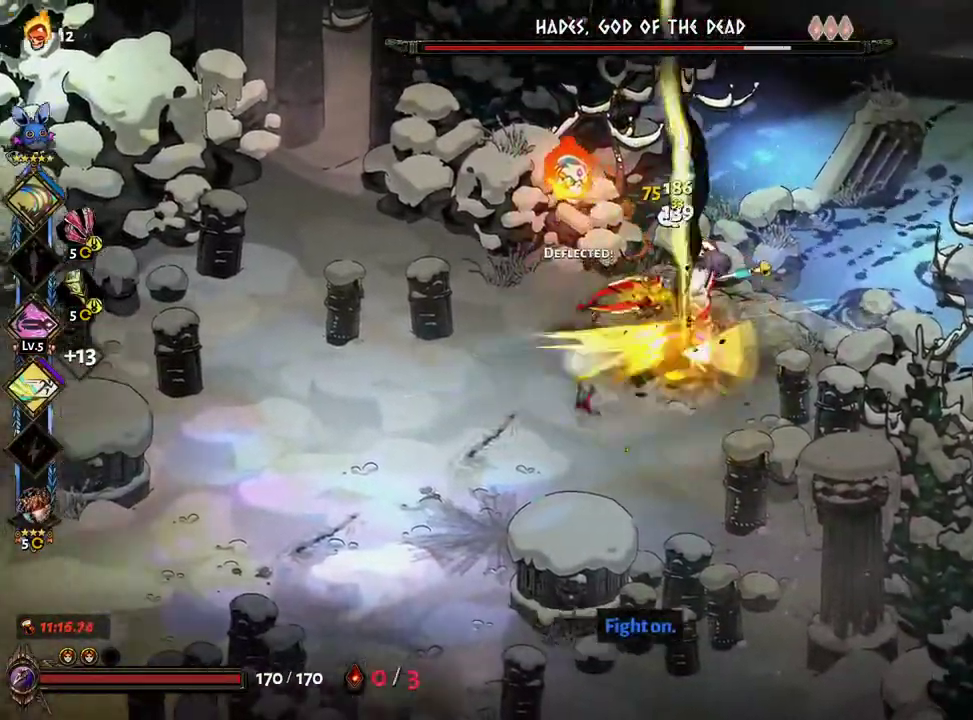
Gameplay with a controller (Xbox layout); each line is a JSON object with the inputs held at the frame after it (dt_ms = milliseconds from this image to that frame). "events" lists button and stick changes between this image and that frame as [ms after this image, input, new state], when the widget could be followed in between. Not read: L3 R3.
{"dt_ms": 500, "buttons": ["B"], "left_stick": "down-left", "right_stick": "center", "events": [[17, "left_stick", "up-right"], [33, "X", "down"], [83, "A", "up"], [83, "B", "up"], [117, "left_stick", "left"], [200, "left_stick", "down-left"], [417, "X", "up"], [433, "B", "down"]]}
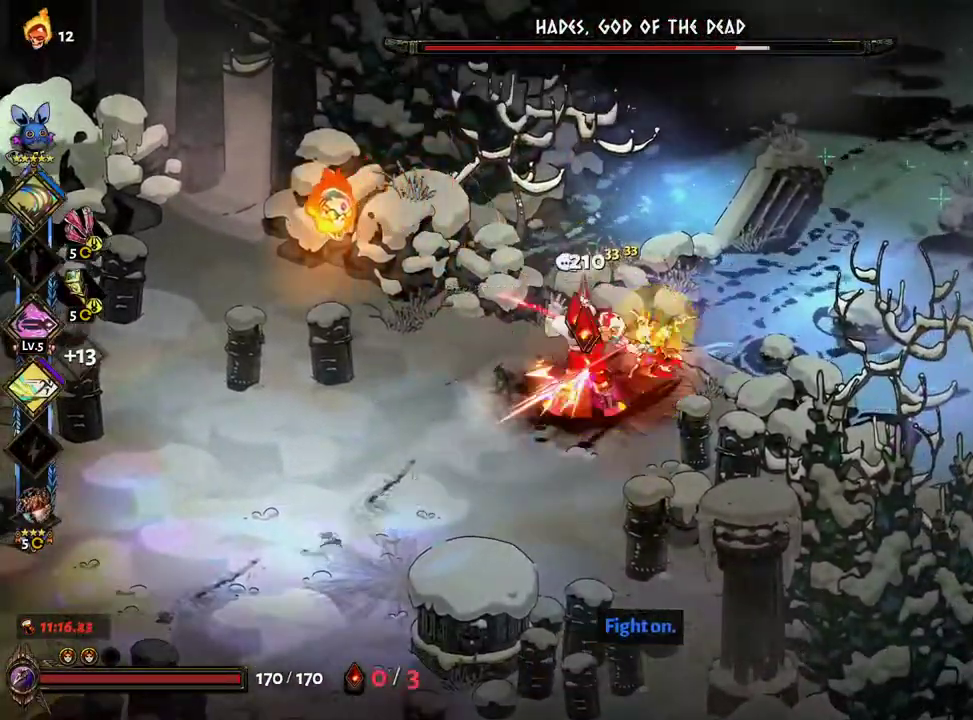
{"dt_ms": 500, "buttons": ["B"], "left_stick": "right", "right_stick": "center", "events": [[17, "A", "down"], [17, "B", "up"], [67, "X", "down"], [100, "A", "up"], [100, "B", "down"], [150, "B", "up"], [183, "left_stick", "right"], [417, "X", "up"], [433, "B", "down"]]}
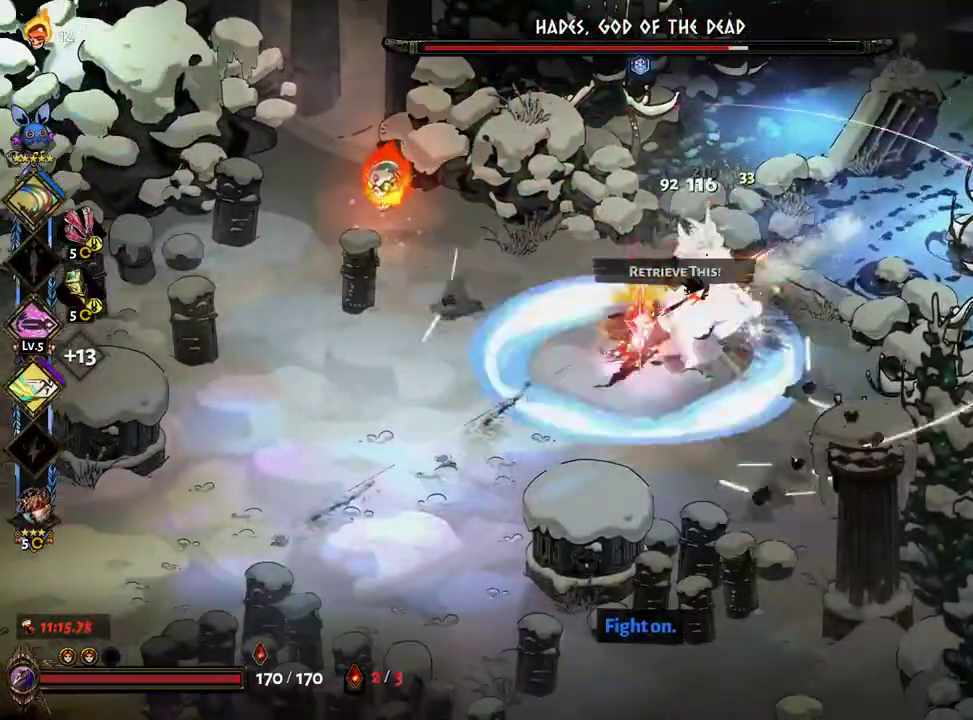
{"dt_ms": 500, "buttons": ["X"], "left_stick": "up-right", "right_stick": "center", "events": [[17, "B", "up"], [100, "B", "down"], [150, "B", "up"], [233, "B", "down"], [233, "left_stick", "down-left"], [283, "B", "up"], [300, "A", "down"], [333, "B", "down"], [350, "X", "down"], [383, "A", "up"], [417, "B", "up"], [450, "left_stick", "up-right"]]}
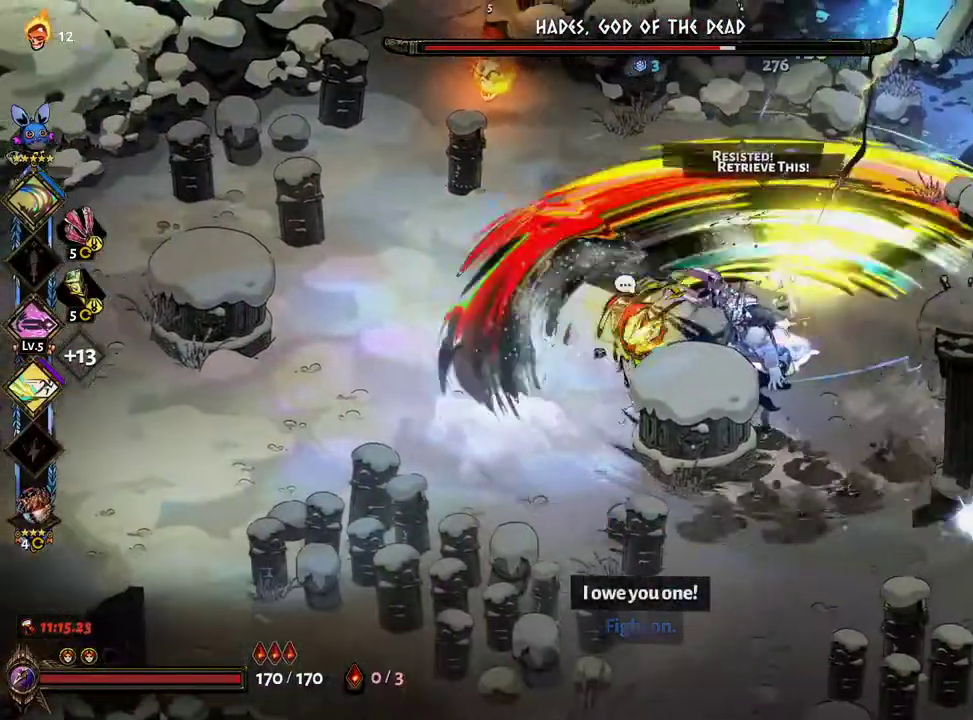
{"dt_ms": 500, "buttons": ["X"], "left_stick": "right", "right_stick": "center", "events": [[133, "left_stick", "right"], [250, "X", "up"], [267, "B", "down"], [333, "B", "up"], [350, "A", "down"], [383, "X", "down"], [433, "A", "up"]]}
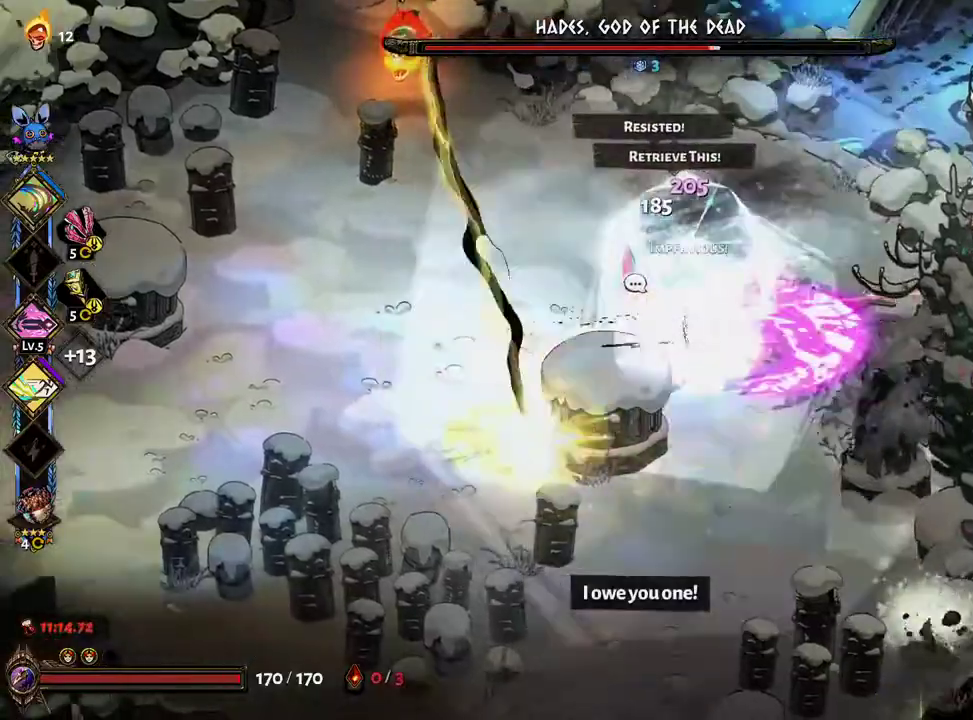
{"dt_ms": 500, "buttons": [], "left_stick": "left", "right_stick": "center", "events": [[167, "left_stick", "down-left"], [283, "X", "up"], [283, "left_stick", "left"]]}
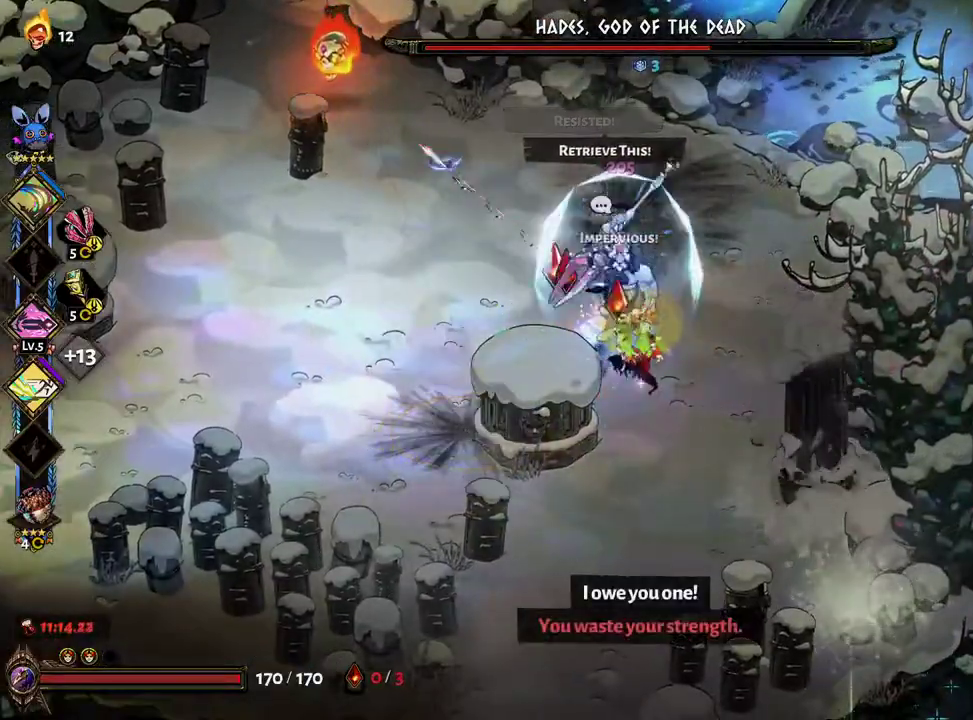
{"dt_ms": 1000, "buttons": [], "left_stick": "left", "right_stick": "center"}
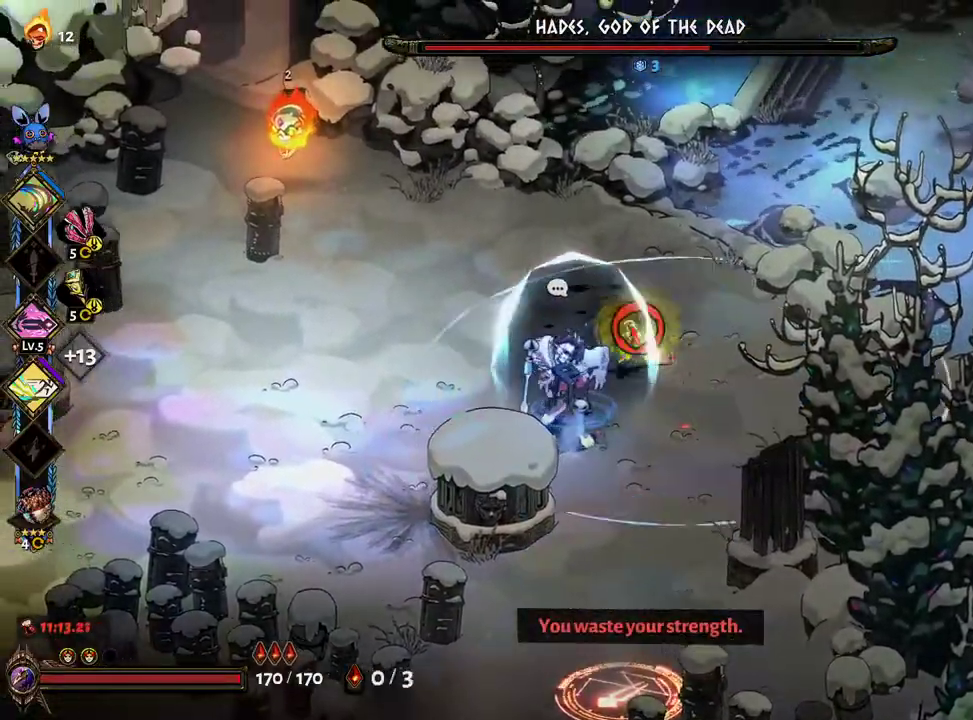
{"dt_ms": 500, "buttons": [], "left_stick": "center", "right_stick": "center", "events": [[100, "left_stick", "center"]]}
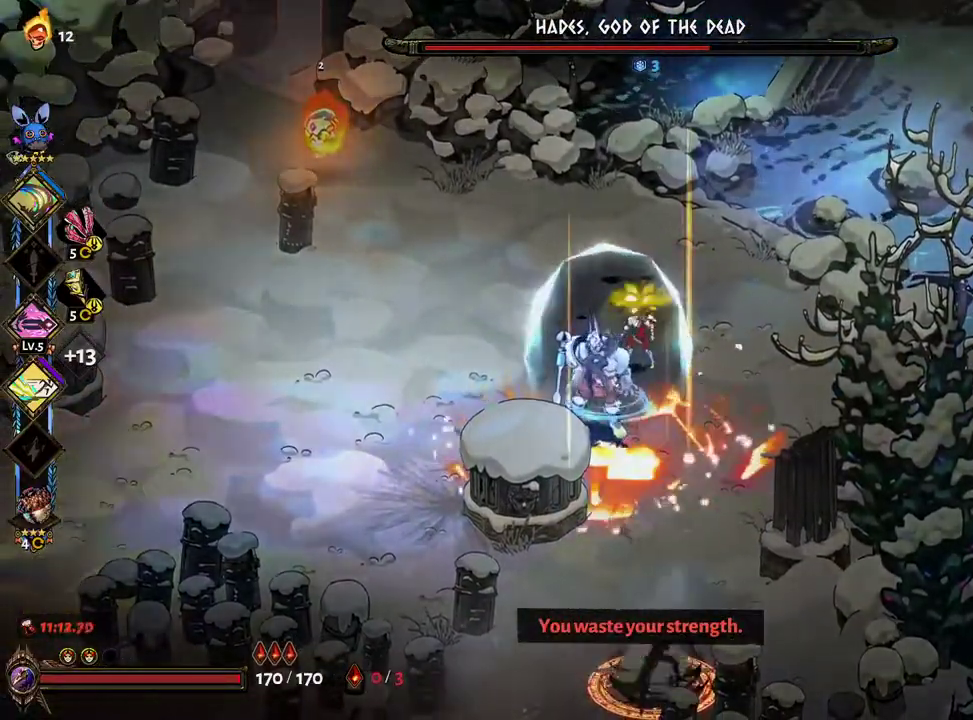
{"dt_ms": 500, "buttons": [], "left_stick": "left", "right_stick": "center", "events": [[350, "left_stick", "left"]]}
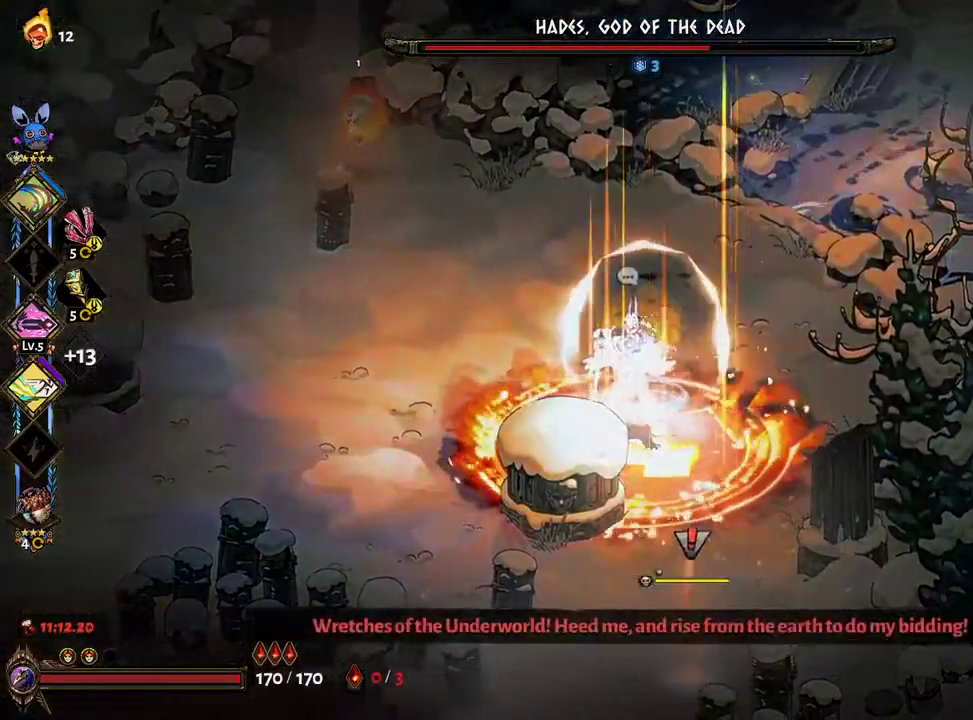
{"dt_ms": 500, "buttons": [], "left_stick": "right", "right_stick": "center", "events": [[217, "left_stick", "down"], [317, "left_stick", "right"]]}
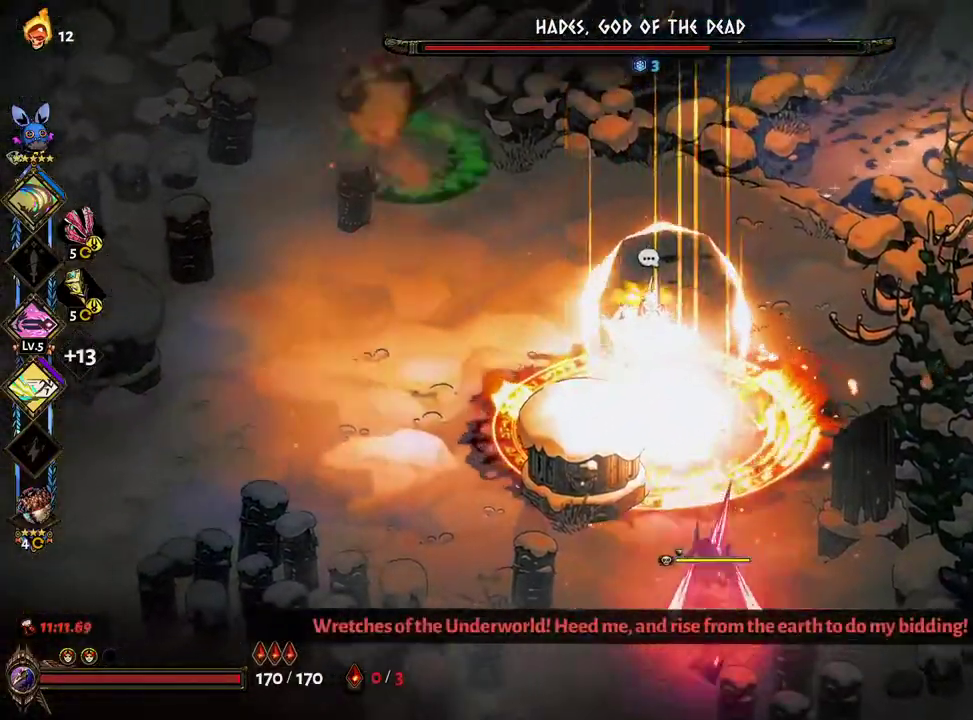
{"dt_ms": 500, "buttons": ["A"], "left_stick": "up-left", "right_stick": "center", "events": [[50, "left_stick", "center"], [467, "left_stick", "up-left"], [483, "A", "down"]]}
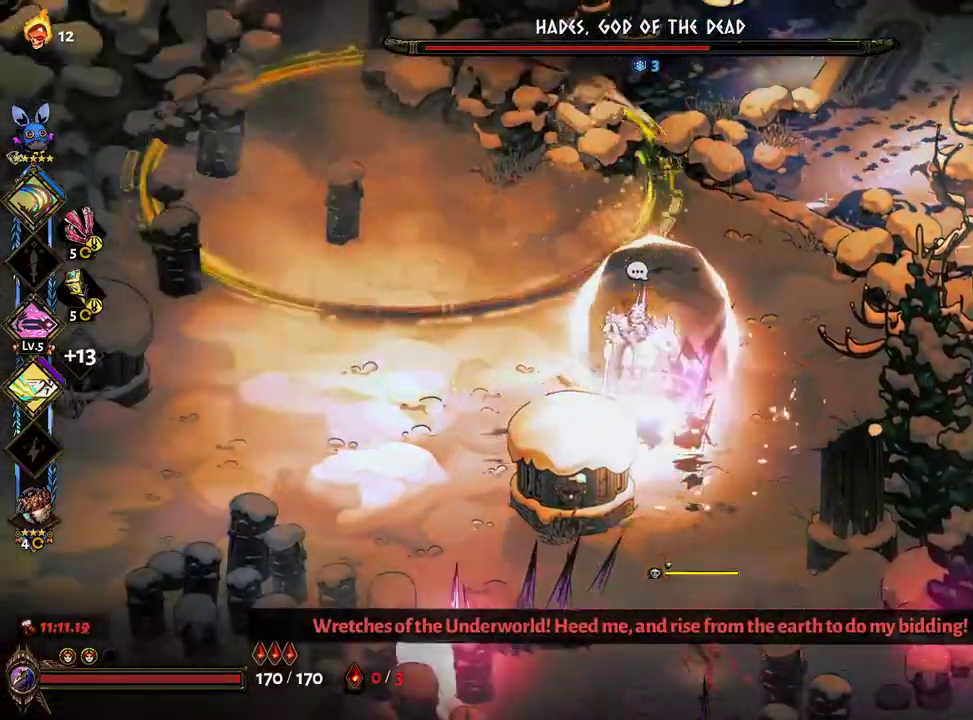
{"dt_ms": 500, "buttons": [], "left_stick": "right", "right_stick": "center", "events": [[167, "A", "up"], [183, "left_stick", "center"], [467, "left_stick", "right"]]}
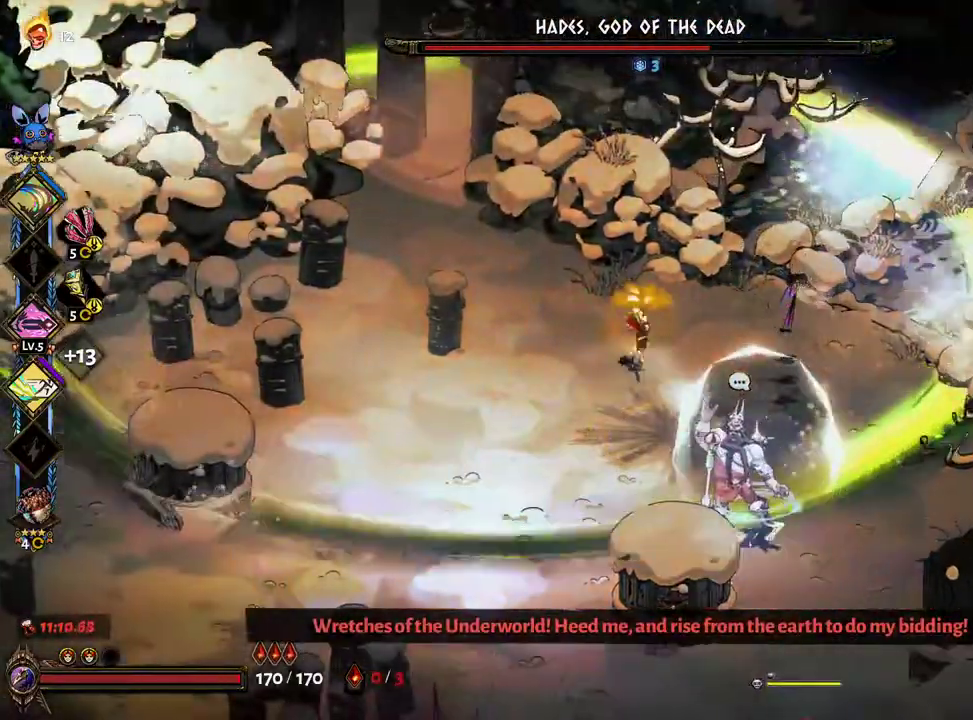
{"dt_ms": 500, "buttons": [], "left_stick": "left", "right_stick": "center"}
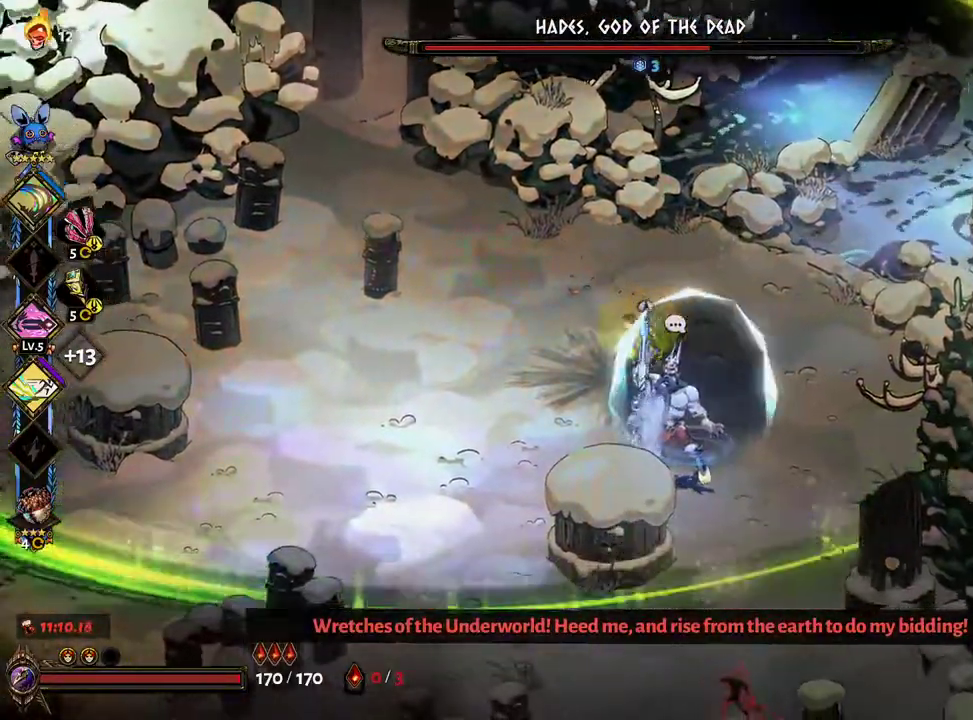
{"dt_ms": 500, "buttons": ["L2"], "left_stick": "center", "right_stick": "center"}
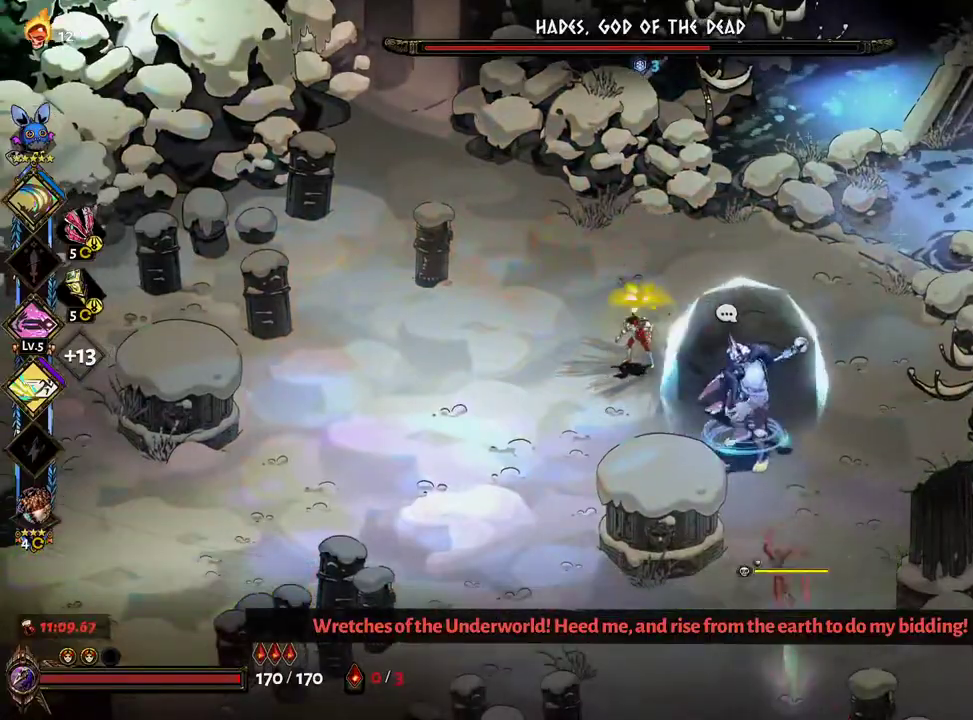
{"dt_ms": 500, "buttons": ["X"], "left_stick": "down-left", "right_stick": "center", "events": [[33, "L2", "up"], [150, "left_stick", "right"], [167, "A", "down"], [233, "A", "up"], [233, "X", "down"], [367, "left_stick", "down"], [483, "left_stick", "down-left"]]}
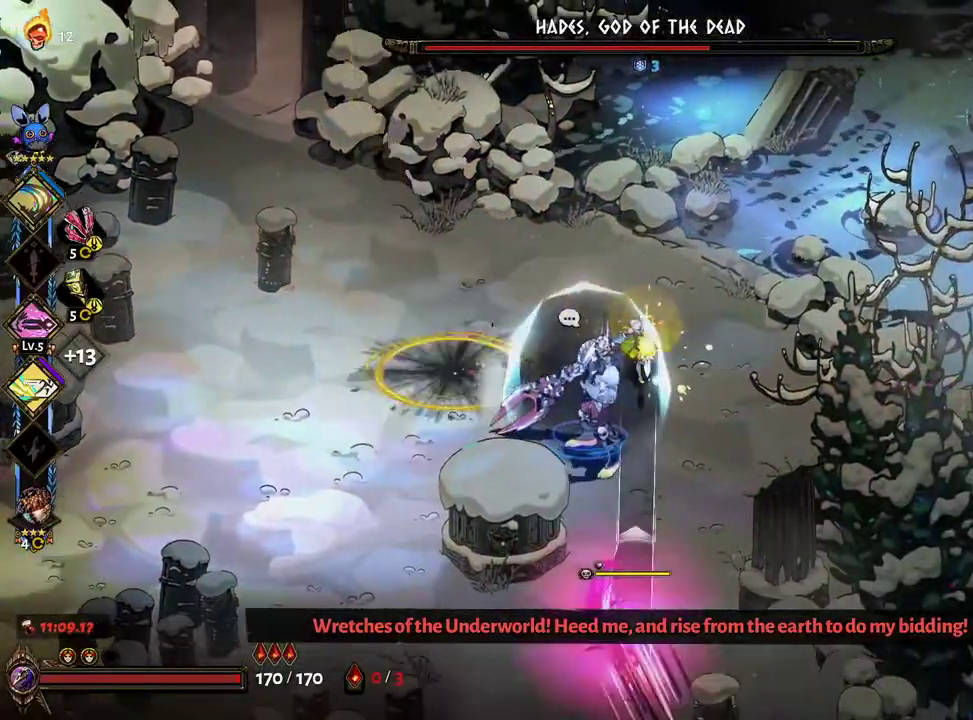
{"dt_ms": 500, "buttons": ["R2"], "left_stick": "down-left", "right_stick": "center", "events": [[367, "X", "up"], [417, "B", "down"], [483, "R2", "down"], [500, "B", "up"]]}
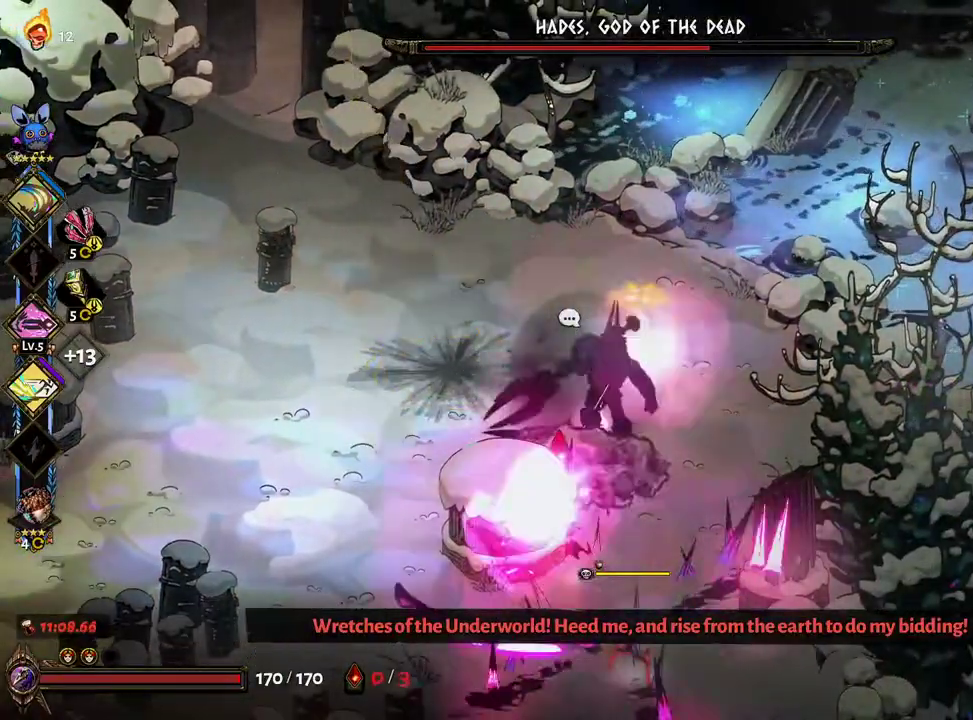
{"dt_ms": 500, "buttons": [], "left_stick": "up", "right_stick": "center", "events": [[33, "A", "down"], [50, "X", "down"], [100, "A", "up"], [133, "R2", "up"], [283, "left_stick", "up-right"], [450, "left_stick", "up"], [467, "X", "up"]]}
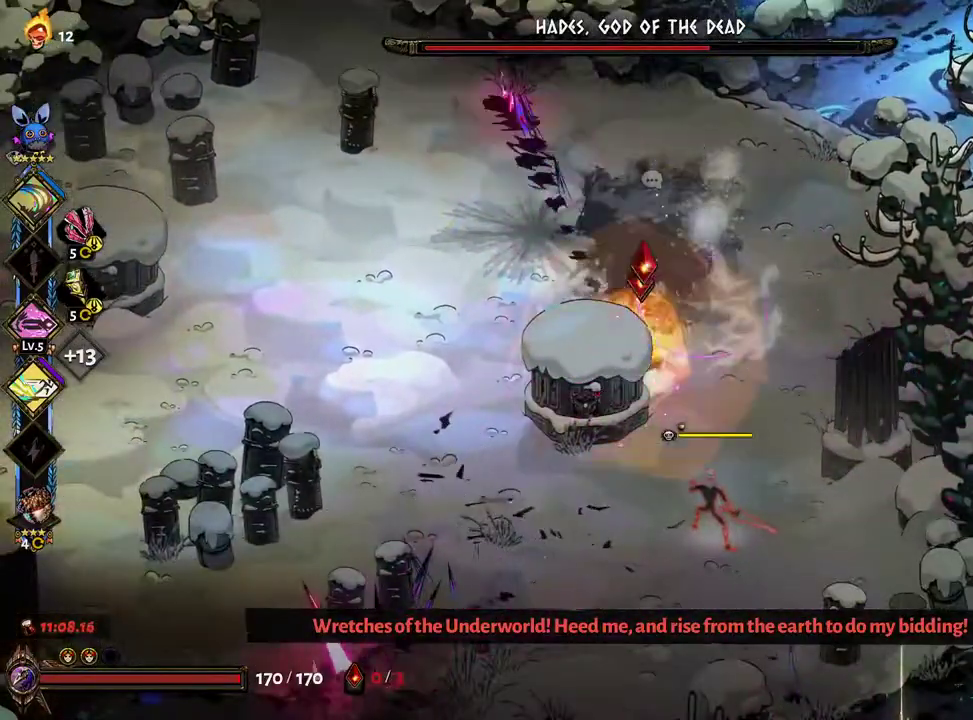
{"dt_ms": 500, "buttons": ["A"], "left_stick": "left", "right_stick": "center", "events": [[100, "left_stick", "right"], [267, "left_stick", "center"], [350, "left_stick", "left"], [383, "right_stick", "up-left"], [417, "B", "down"], [433, "right_stick", "center"], [500, "A", "down"], [500, "B", "up"]]}
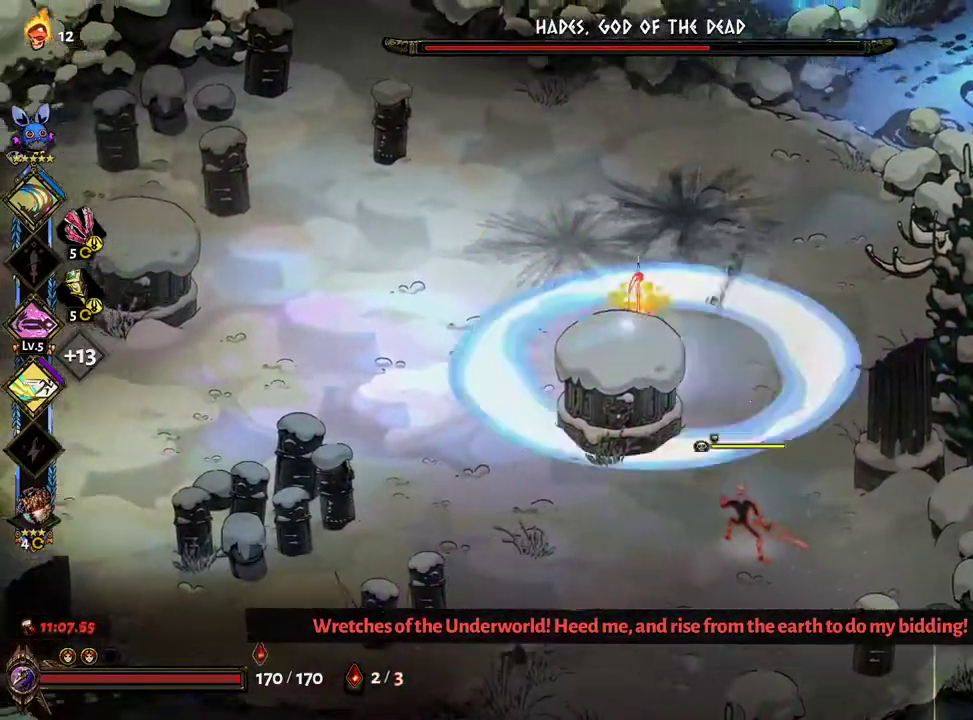
{"dt_ms": 500, "buttons": [], "left_stick": "down-left", "right_stick": "center", "events": [[100, "B", "down"], [117, "A", "up"], [167, "B", "up"], [267, "B", "down"], [317, "B", "up"], [317, "left_stick", "down-left"], [400, "B", "down"], [500, "B", "up"]]}
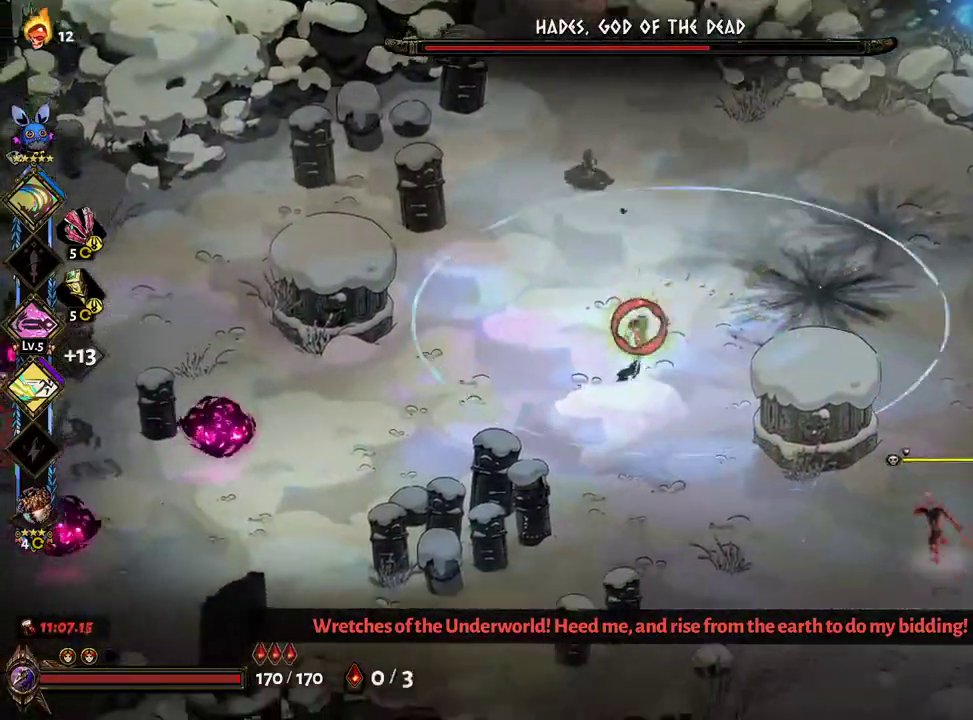
{"dt_ms": 500, "buttons": [], "left_stick": "up", "right_stick": "center", "events": [[50, "L2", "down"], [150, "L2", "up"], [183, "left_stick", "down"], [300, "left_stick", "down-right"], [433, "L2", "down"], [450, "left_stick", "up"], [483, "L2", "up"]]}
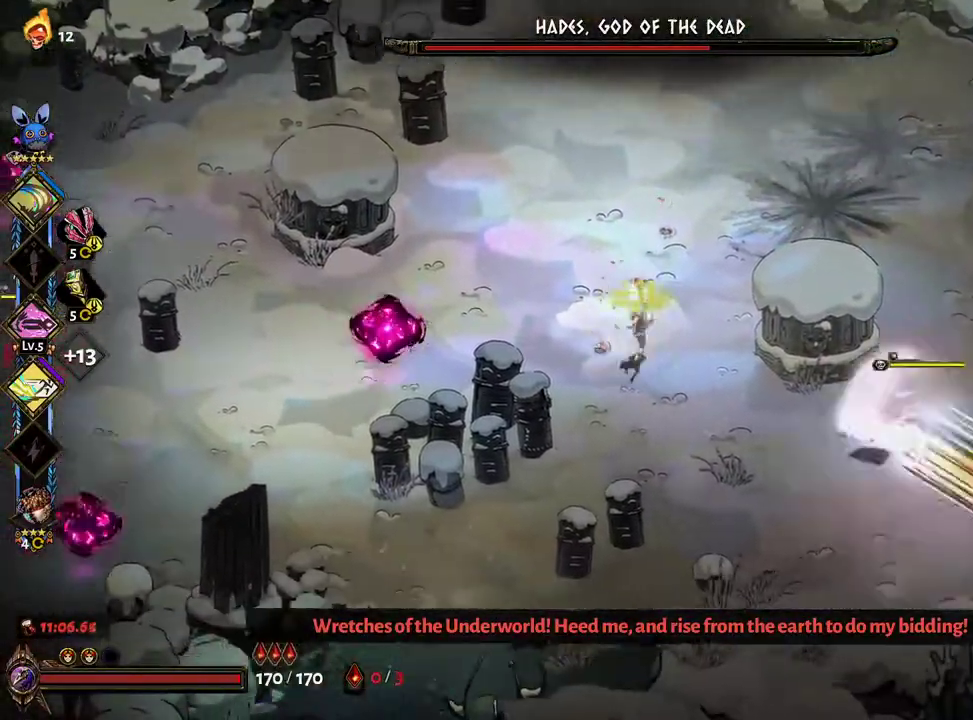
{"dt_ms": 500, "buttons": [], "left_stick": "left", "right_stick": "center", "events": [[217, "R2", "down"], [250, "left_stick", "left"], [267, "R2", "up"], [283, "A", "down"], [400, "R2", "down"], [450, "R2", "up"], [483, "A", "up"]]}
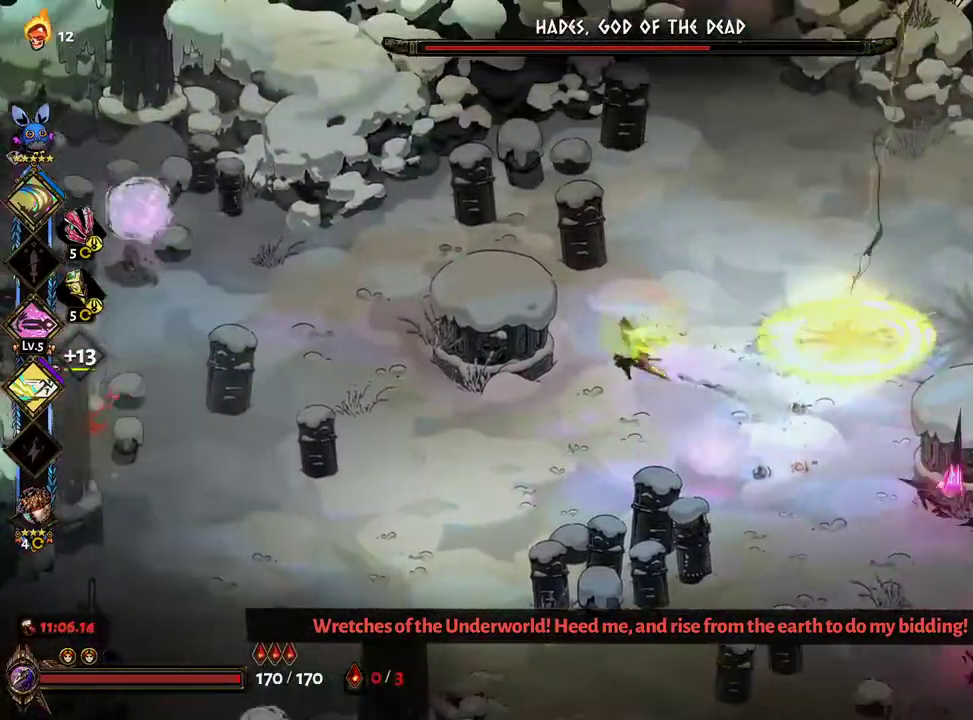
{"dt_ms": 500, "buttons": ["L2"], "left_stick": "left", "right_stick": "center", "events": [[100, "L2", "down"], [100, "left_stick", "down"], [333, "left_stick", "left"]]}
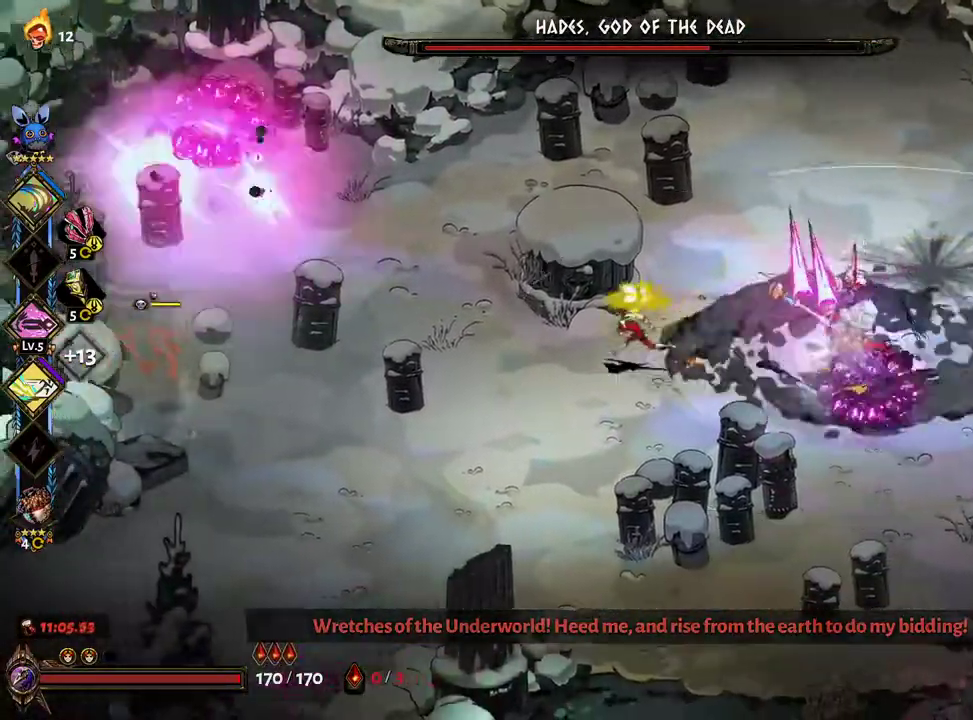
{"dt_ms": 500, "buttons": ["X"], "left_stick": "up", "right_stick": "center", "events": [[83, "L2", "up"], [83, "left_stick", "down"], [167, "A", "down"], [167, "B", "down"], [167, "left_stick", "right"], [217, "X", "down"], [267, "A", "up"], [267, "B", "up"], [433, "left_stick", "up"]]}
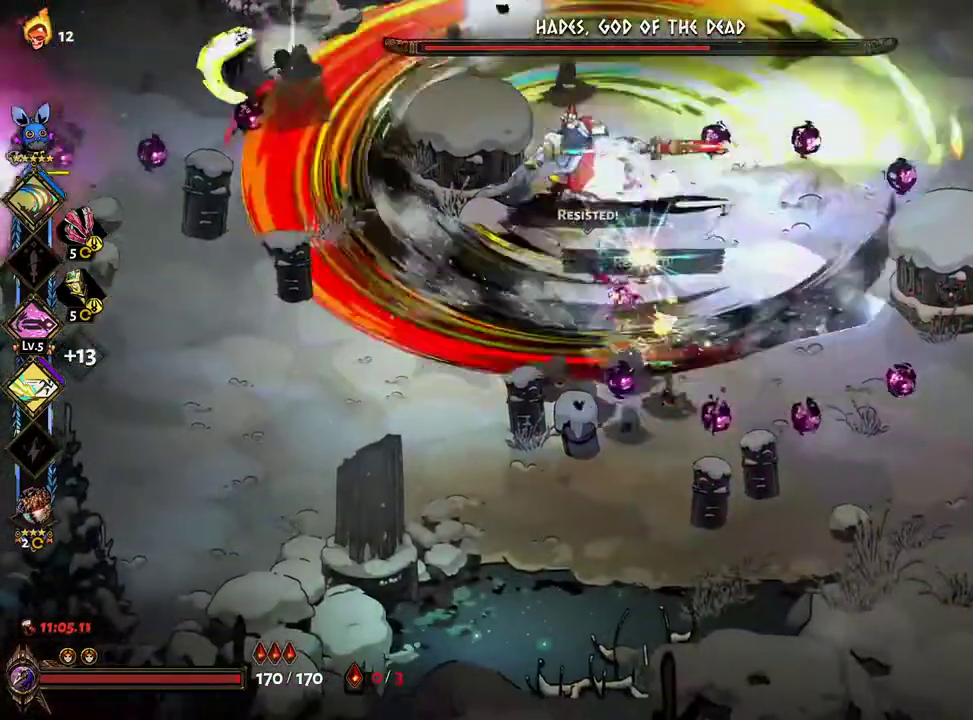
{"dt_ms": 500, "buttons": ["X"], "left_stick": "up-right", "right_stick": "center", "events": [[33, "L2", "down"], [33, "X", "up"], [67, "R2", "down"], [117, "B", "down"], [133, "left_stick", "up-left"], [150, "R2", "up"], [167, "L2", "up"], [200, "A", "down"], [200, "B", "up"], [200, "R2", "down"], [233, "X", "down"], [233, "left_stick", "up"], [250, "A", "up"], [300, "R2", "up"], [333, "left_stick", "up-right"]]}
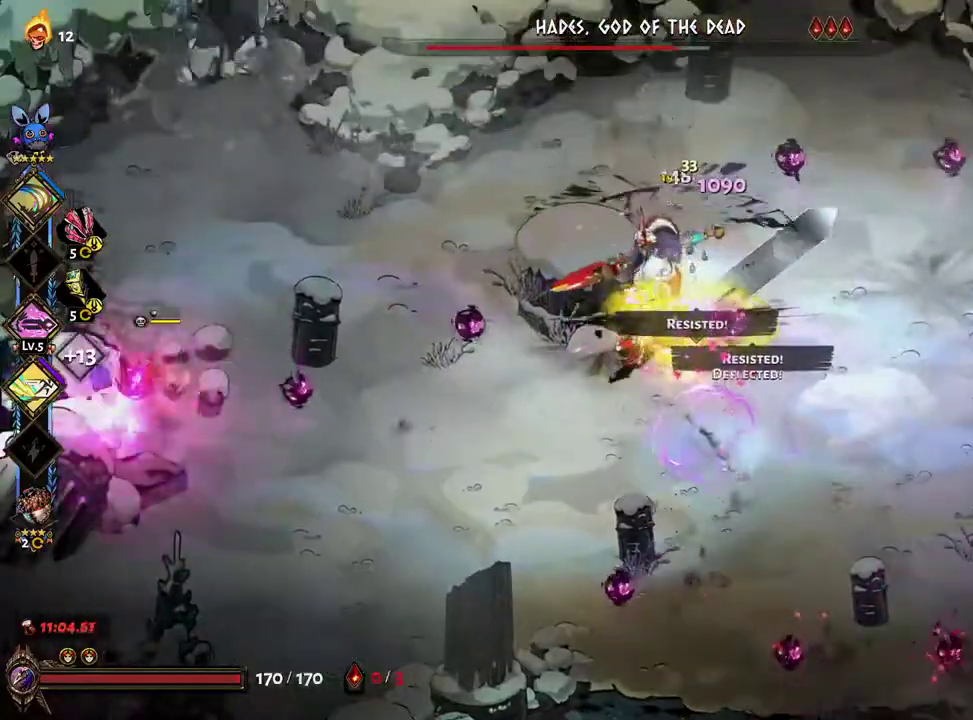
{"dt_ms": 500, "buttons": ["X"], "left_stick": "left", "right_stick": "center", "events": [[17, "left_stick", "right"], [167, "B", "down"], [183, "R2", "down"], [183, "X", "up"], [283, "A", "down"], [283, "B", "up"], [300, "A", "up"], [317, "X", "down"], [367, "R2", "up"], [367, "left_stick", "left"]]}
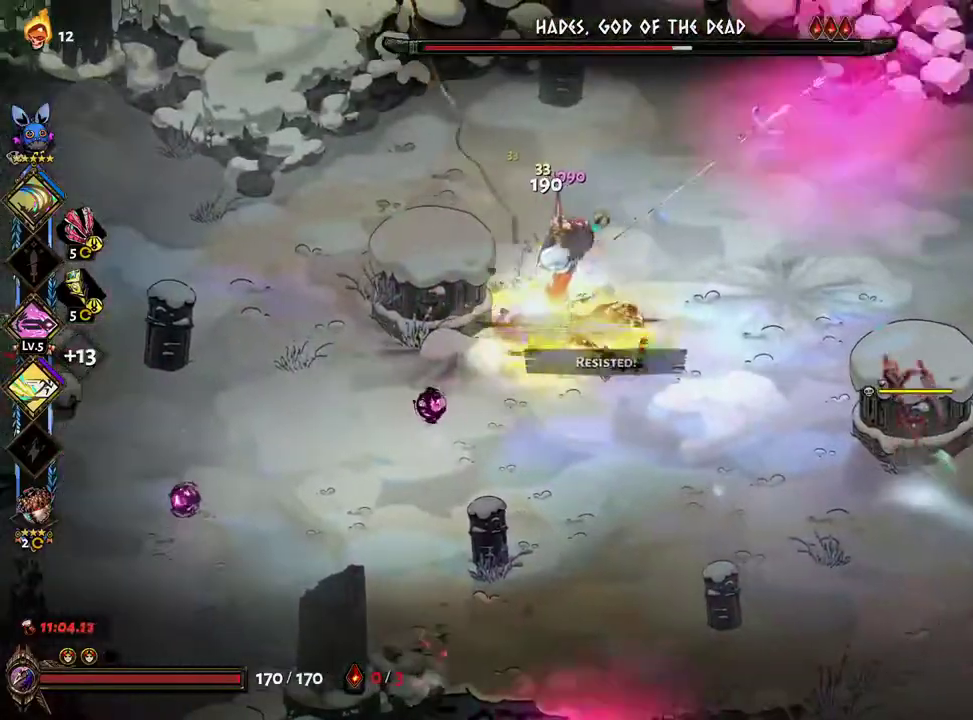
{"dt_ms": 500, "buttons": [], "left_stick": "up", "right_stick": "center", "events": [[250, "B", "down"], [267, "X", "up"], [333, "B", "up"], [367, "A", "down"], [433, "B", "down"], [433, "left_stick", "up"], [467, "A", "up"], [483, "B", "up"]]}
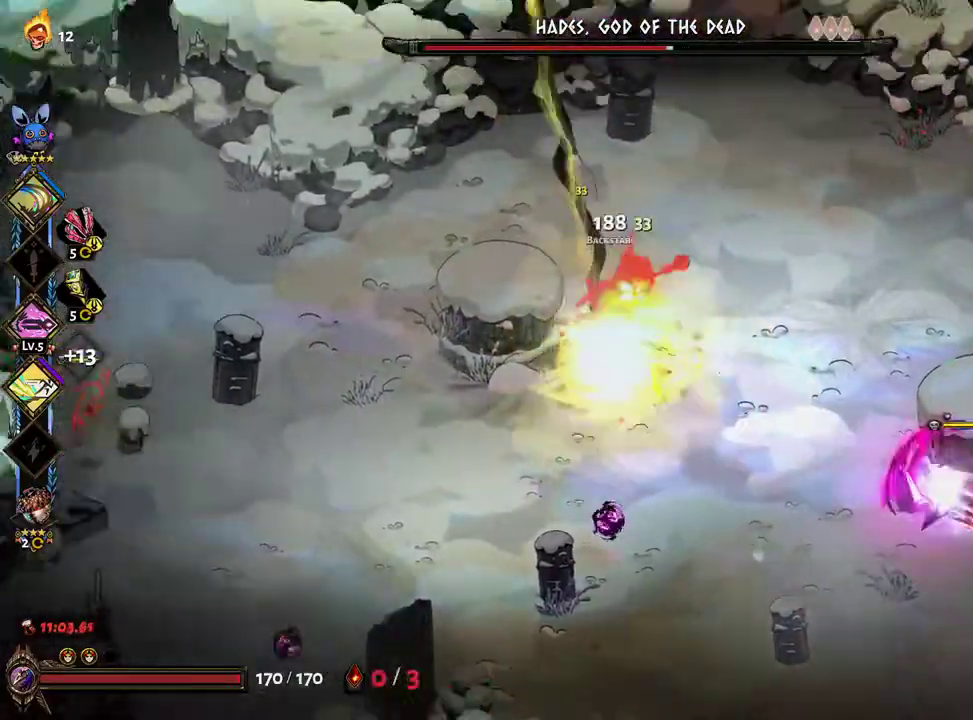
{"dt_ms": 500, "buttons": ["X"], "left_stick": "up", "right_stick": "center", "events": [[17, "left_stick", "right"], [67, "B", "down"], [67, "L2", "down"], [117, "left_stick", "down"], [133, "A", "down"], [167, "A", "up"], [167, "B", "up"], [167, "L2", "up"], [167, "X", "down"], [333, "left_stick", "up-right"], [500, "left_stick", "up"]]}
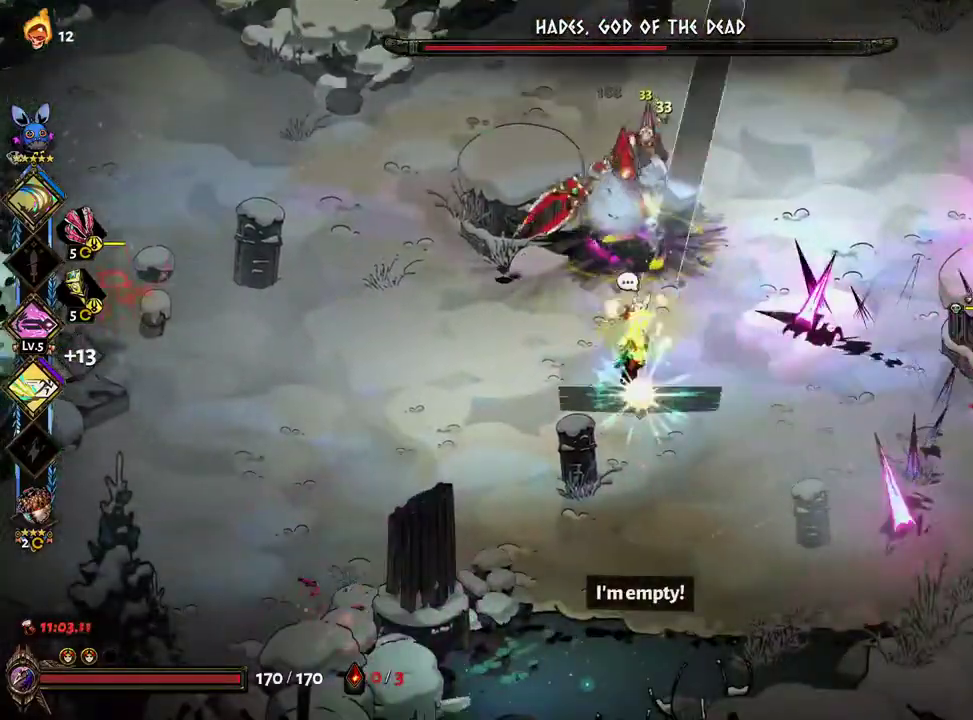
{"dt_ms": 500, "buttons": ["B", "L2"], "left_stick": "up-left", "right_stick": "center"}
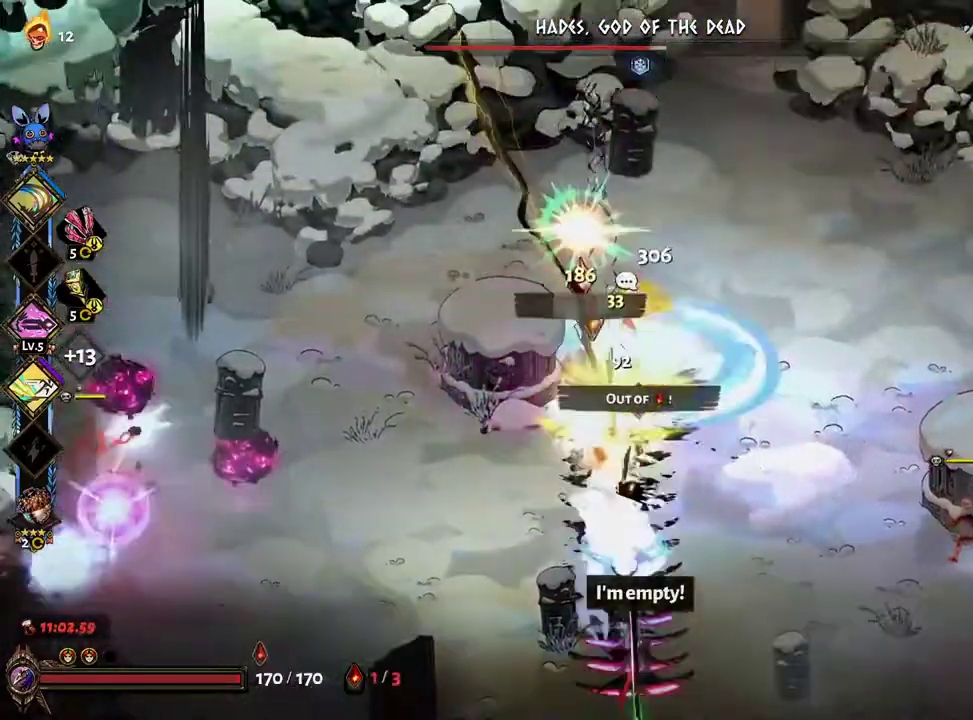
{"dt_ms": 1000, "buttons": ["B"], "left_stick": "up-right", "right_stick": "center"}
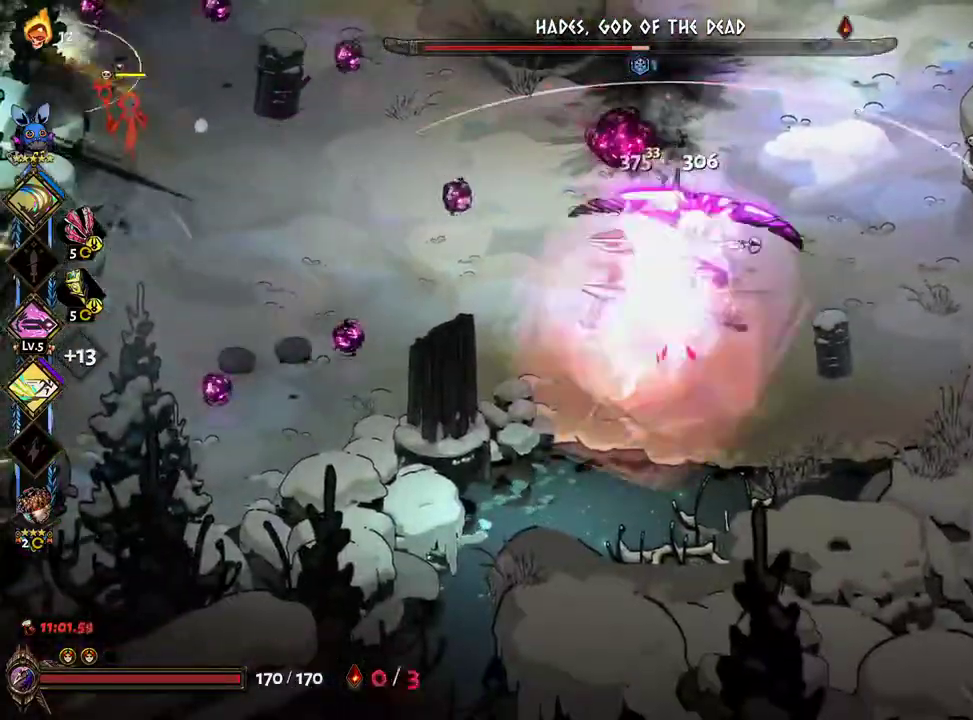
{"dt_ms": 500, "buttons": ["X"], "left_stick": "down-left", "right_stick": "center", "events": [[33, "R2", "down"], [50, "A", "down"], [67, "X", "down"], [83, "A", "up"], [83, "B", "up"], [150, "R2", "up"], [267, "left_stick", "up-left"], [367, "left_stick", "down-left"]]}
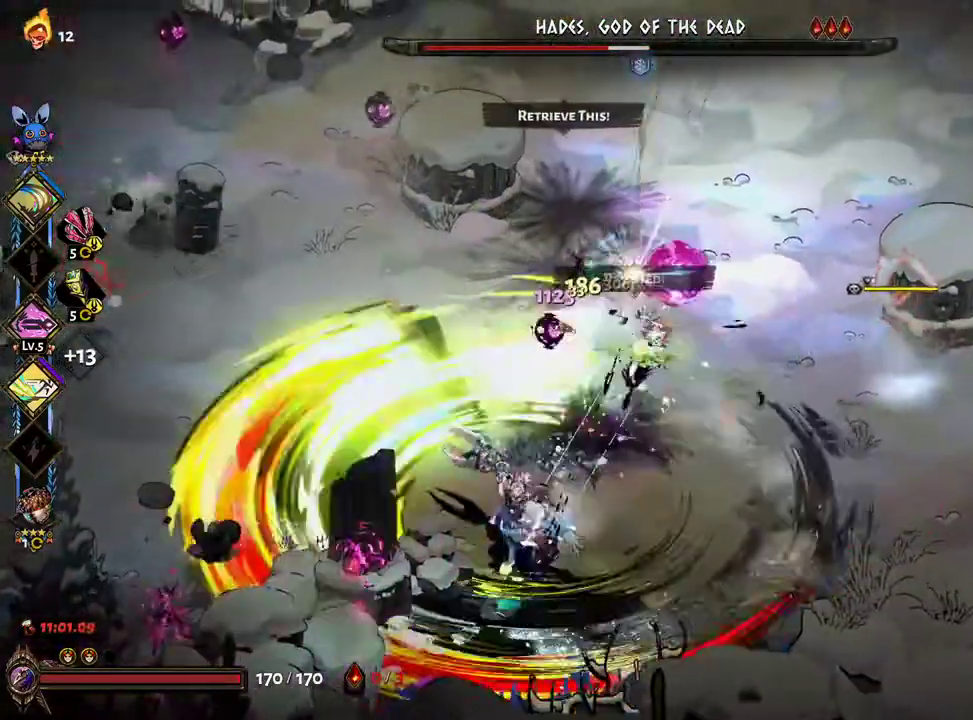
{"dt_ms": 500, "buttons": ["X"], "left_stick": "right", "right_stick": "center"}